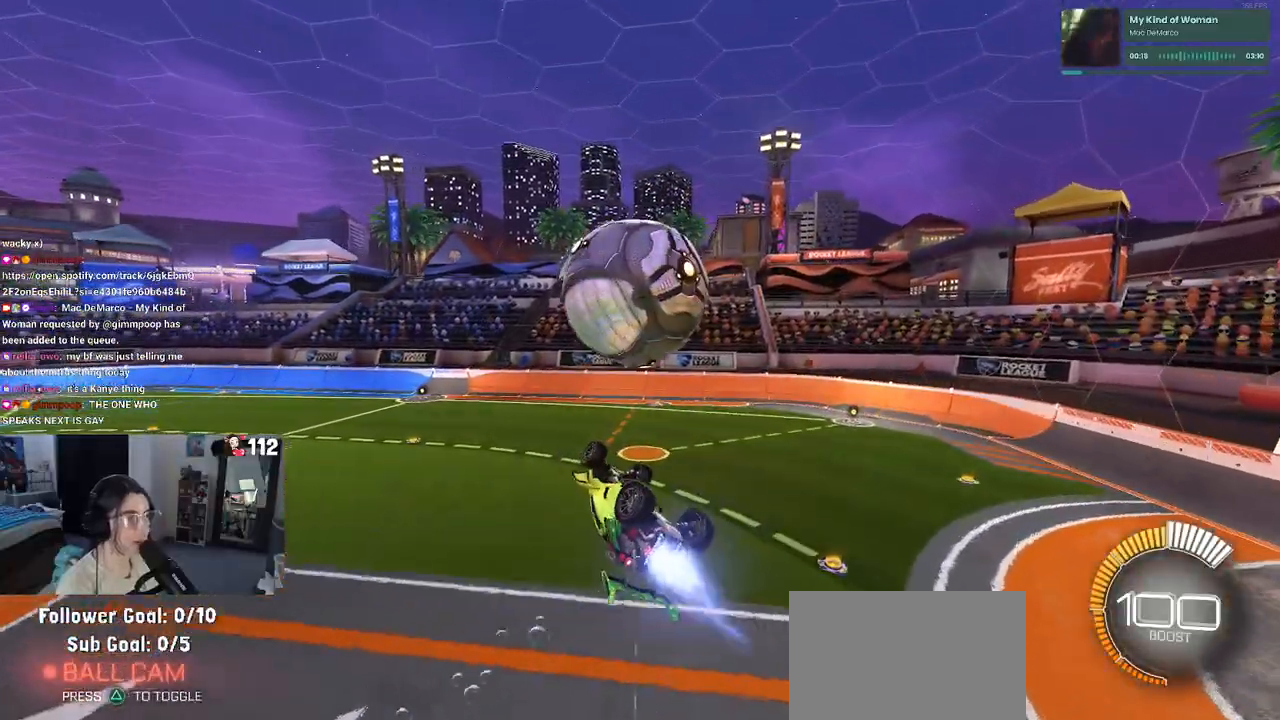
Gameplay with a controller (PlayStation layout); each line is a JSON object with the inputs held at the frame after it. "events" lists button and stick changes between this image and that frame as [ms after this image, input, new state], when the widget could be followed in between. Not read: R2.
{"buttons": ["CROSS"], "left_stick": "up-right", "right_stick": "center", "events": [[200, "R1", "up"], [233, "left_stick", "center"], [333, "left_stick", "up-right"], [467, "CROSS", "down"]]}
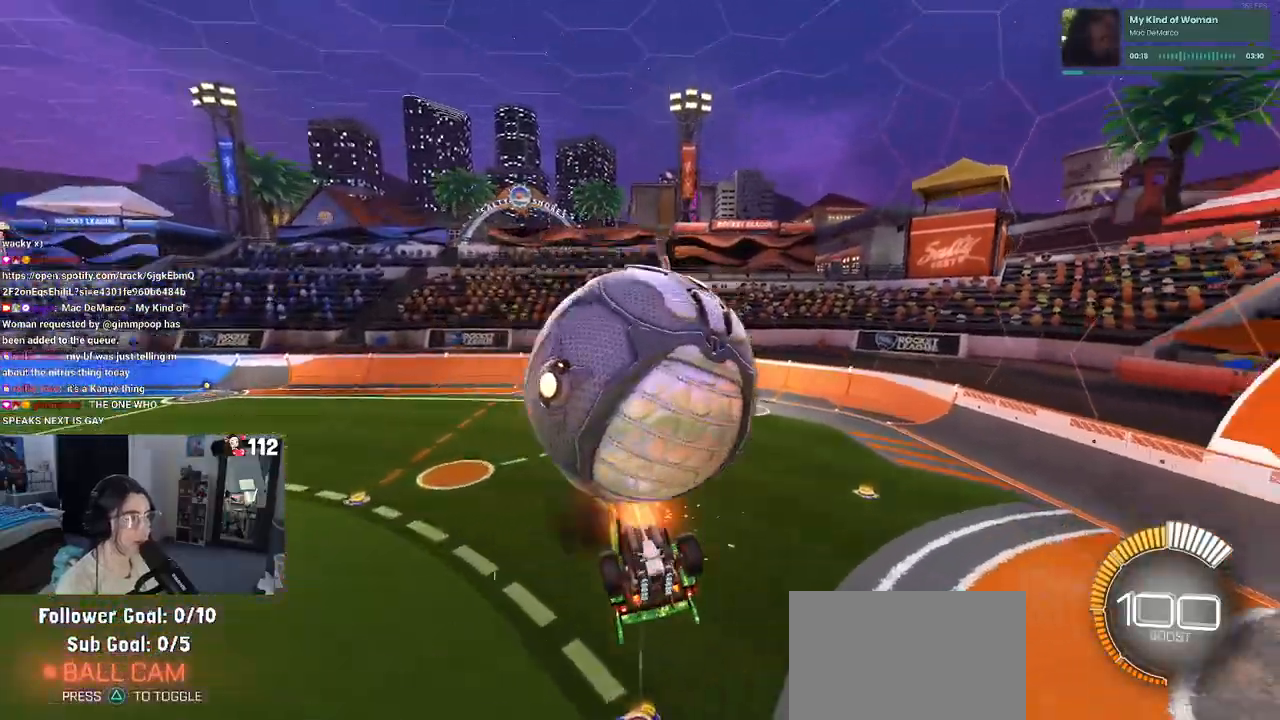
{"buttons": [], "left_stick": "down-right", "right_stick": "center", "events": [[50, "CROSS", "up"], [300, "left_stick", "down"], [500, "left_stick", "down-right"]]}
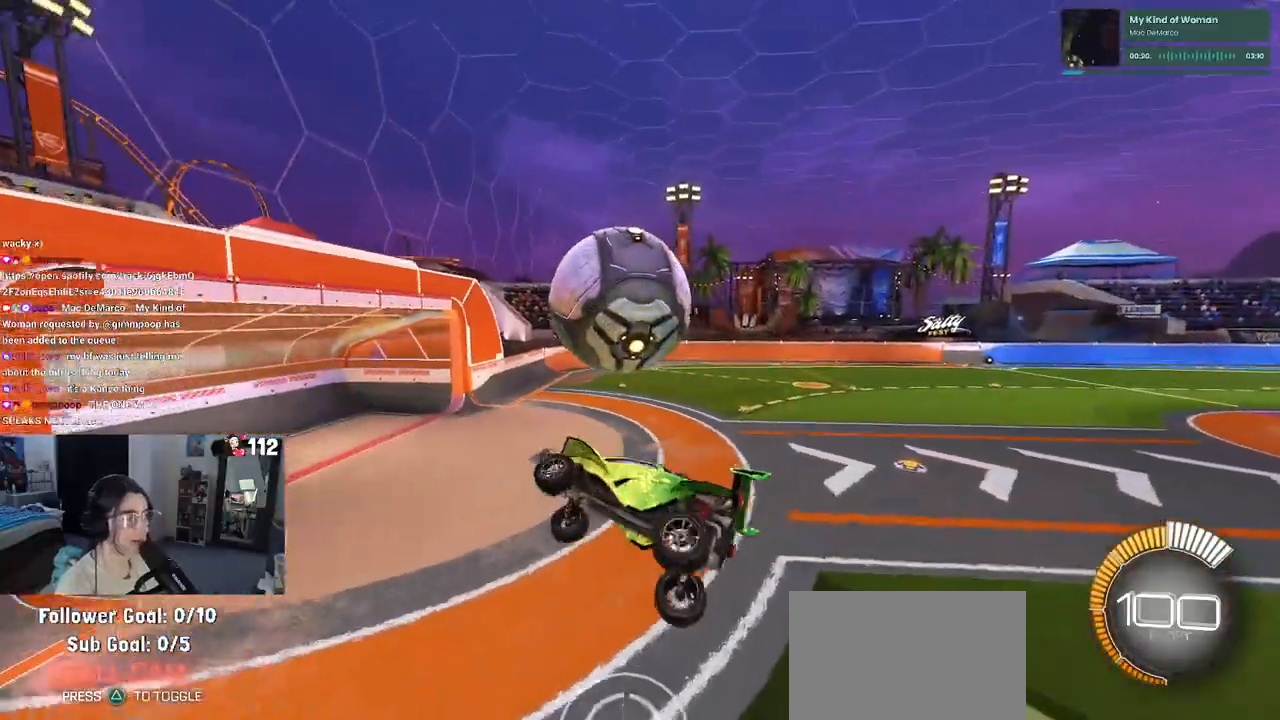
{"buttons": ["SQUARE"], "left_stick": "down-left", "right_stick": "center"}
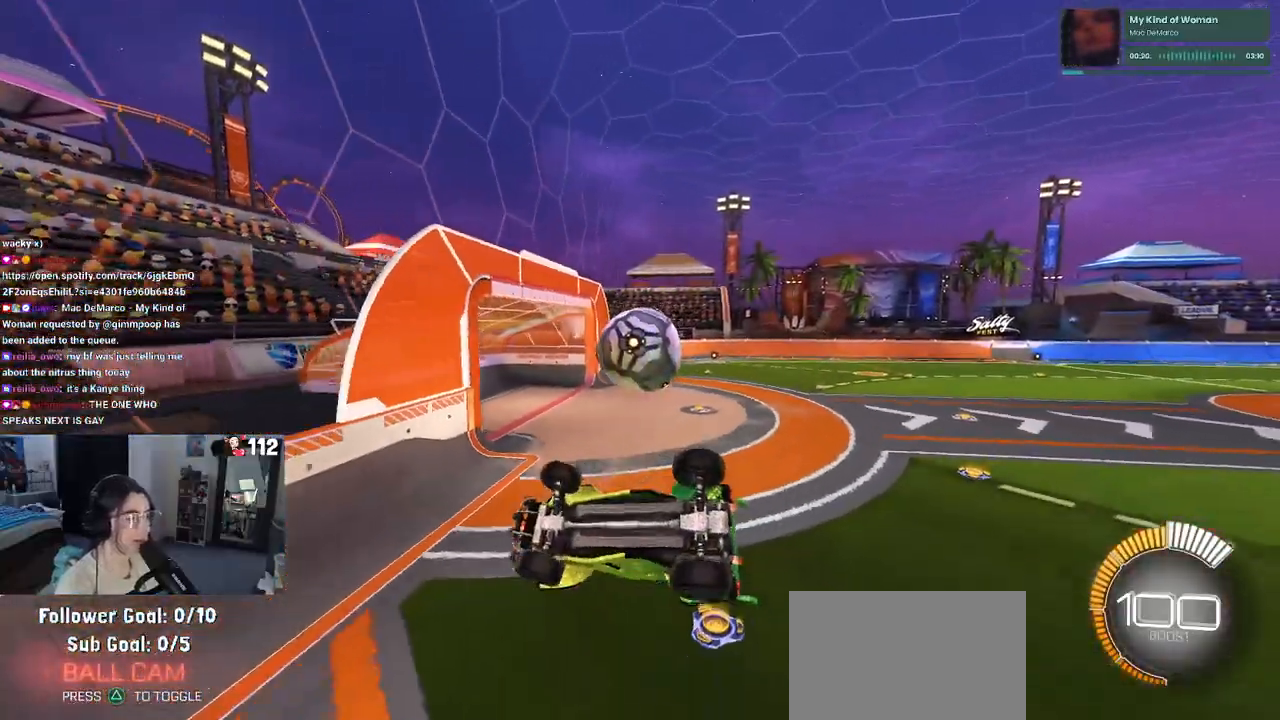
{"buttons": [], "left_stick": "center", "right_stick": "center", "events": [[133, "left_stick", "center"], [167, "SQUARE", "up"], [217, "left_stick", "up-right"], [417, "left_stick", "center"]]}
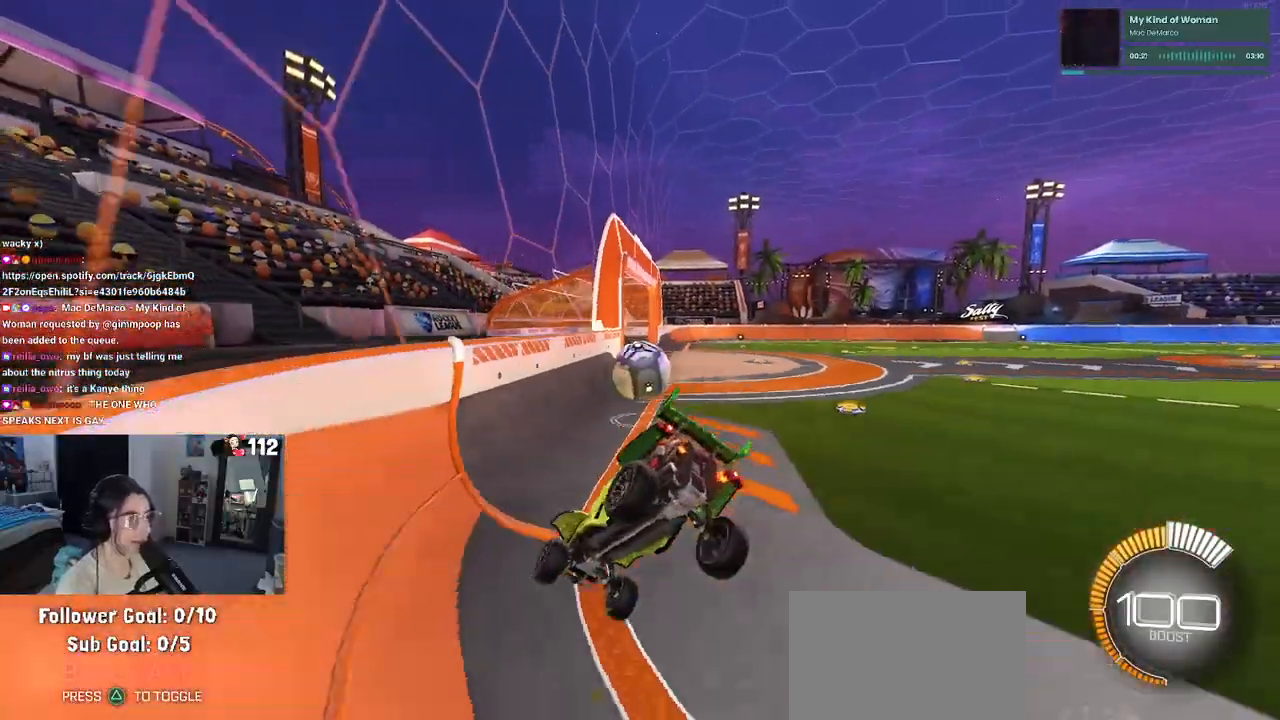
{"buttons": [], "left_stick": "left", "right_stick": "center"}